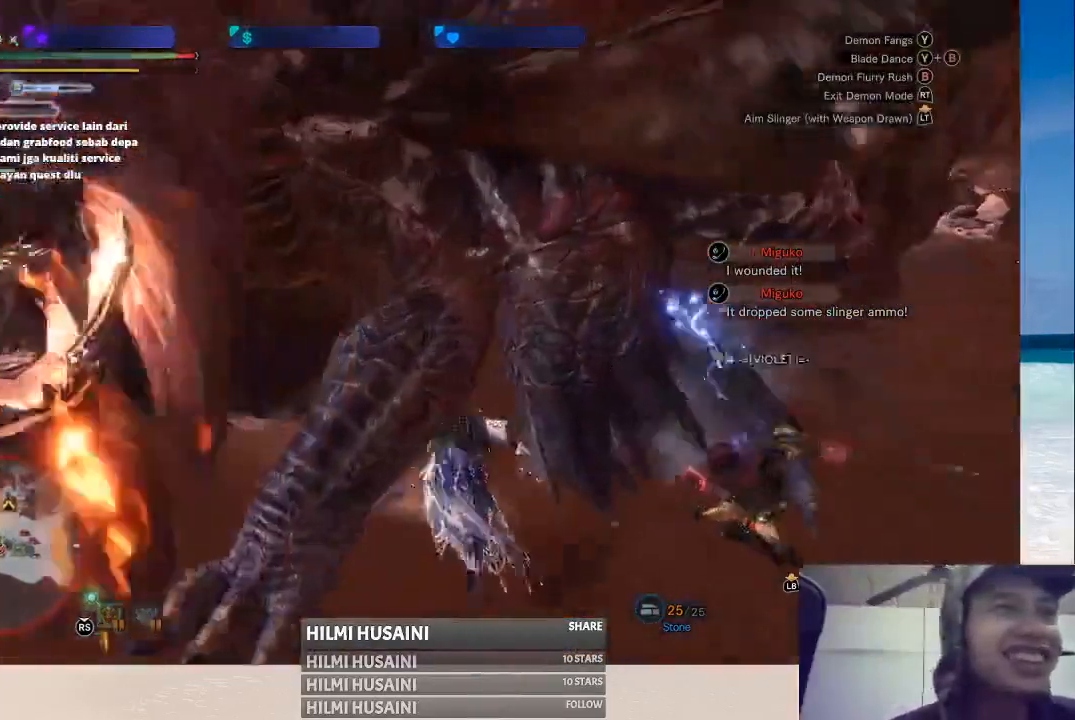
Gameplay with a controller (Xbox layout); each line is a JSON object with the inputs held at the frame after it (dt_ms = milliseconds from this image to that frame). "events" lists button and stick changes between this image and that frame as [ms after this image, input, new state], when the widget could be followed in between. Not read: L1 L3 R1 R3.
{"dt_ms": 500, "buttons": [], "left_stick": "right", "right_stick": "center"}
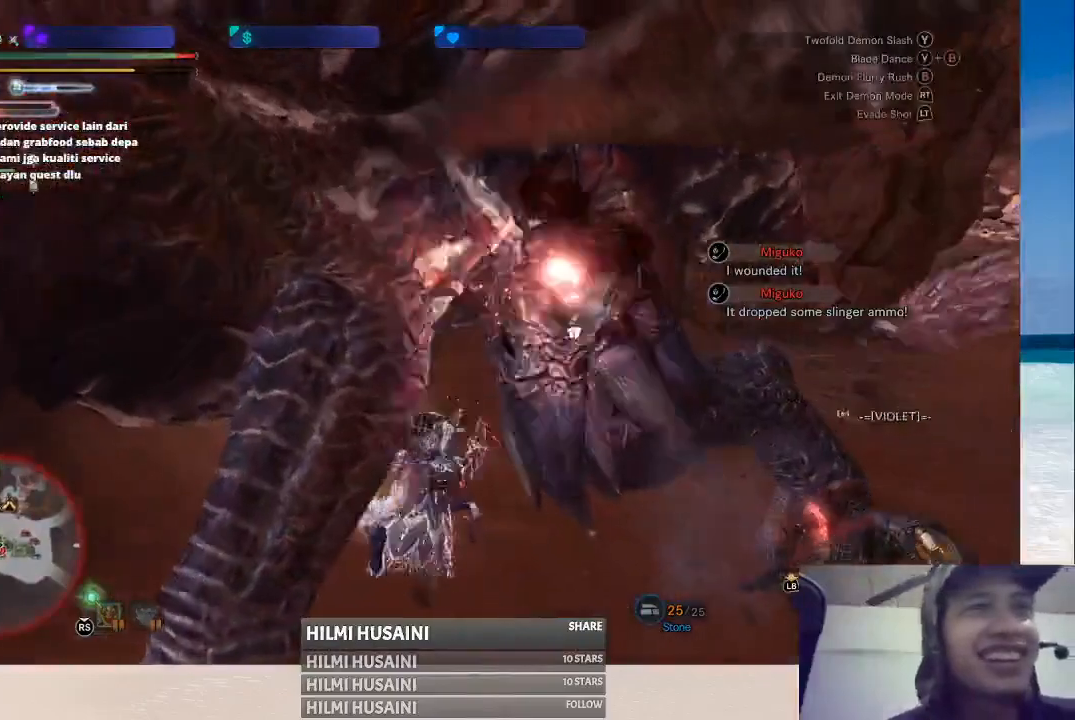
{"dt_ms": 500, "buttons": [], "left_stick": "right", "right_stick": "center", "events": [[50, "B", "down"], [183, "B", "up"], [267, "B", "down"], [383, "B", "up"]]}
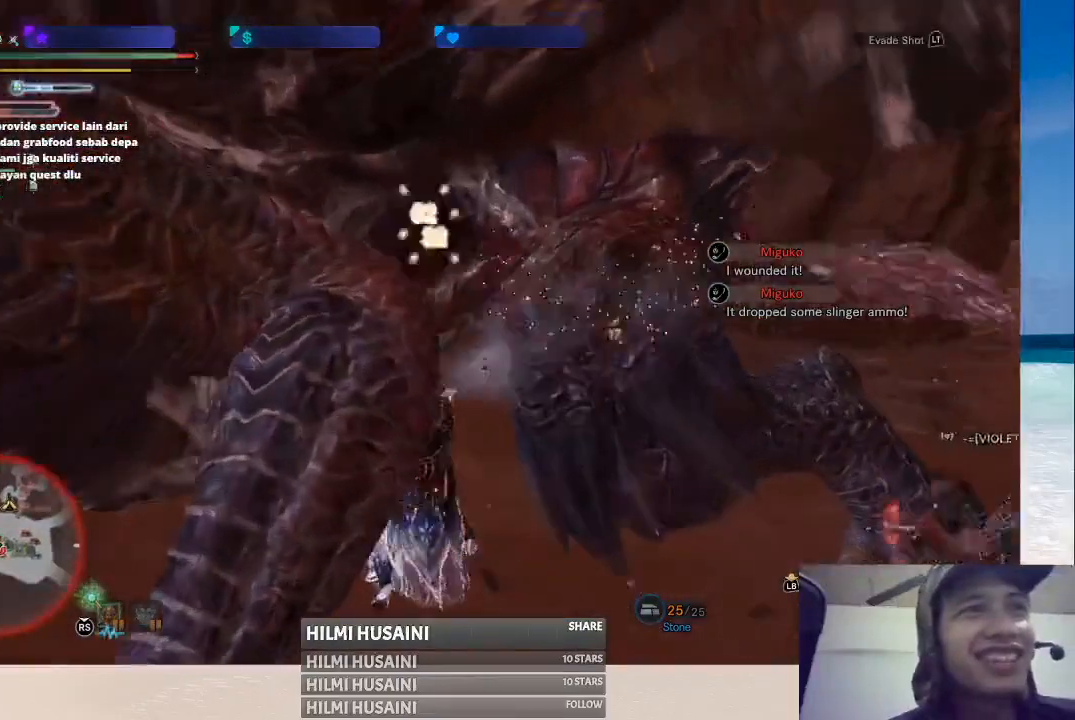
{"dt_ms": 500, "buttons": [], "left_stick": "up-right", "right_stick": "center", "events": [[350, "left_stick", "up-right"]]}
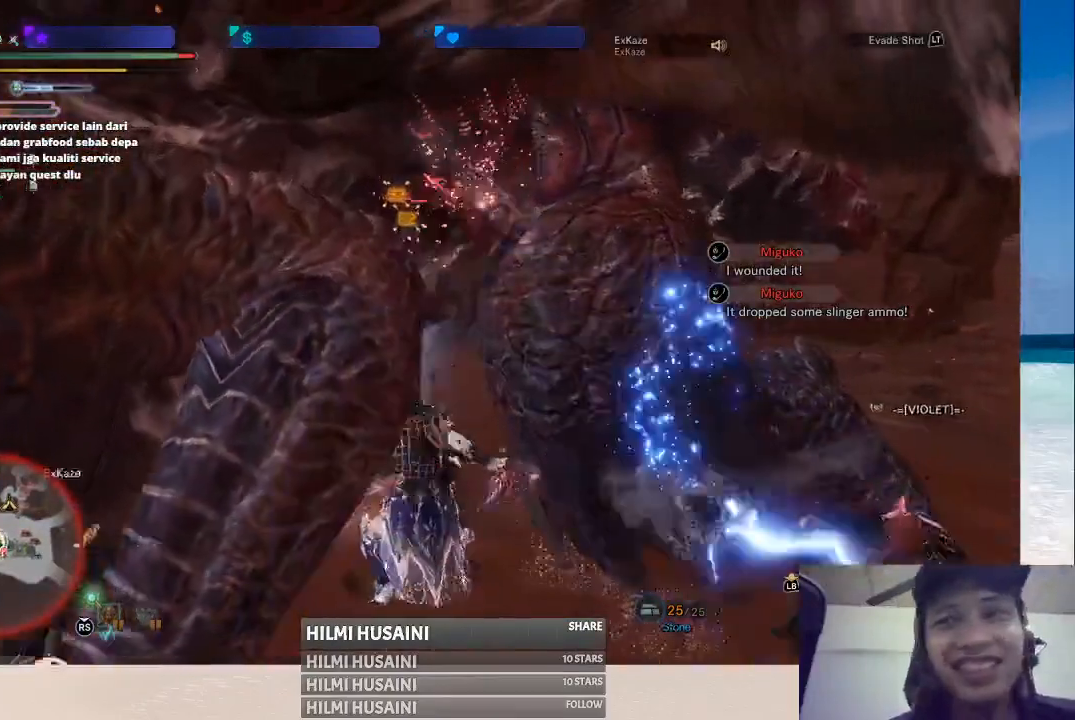
{"dt_ms": 500, "buttons": [], "left_stick": "center", "right_stick": "center", "events": [[233, "left_stick", "up"], [317, "B", "down"], [433, "B", "up"], [467, "left_stick", "center"]]}
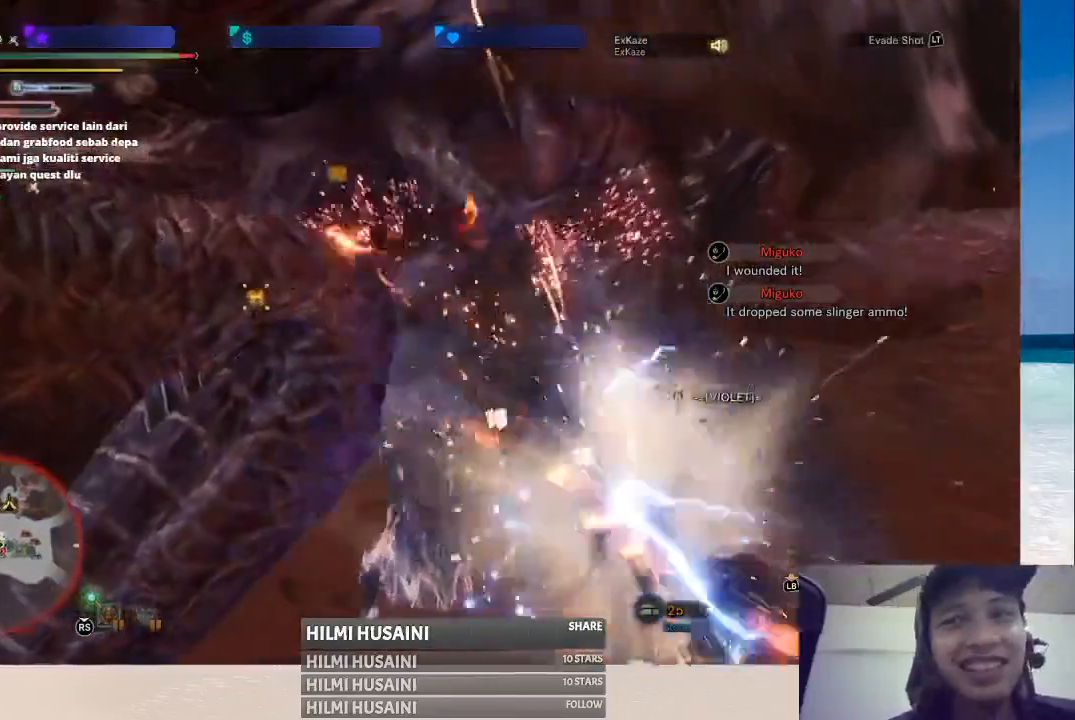
{"dt_ms": 500, "buttons": [], "left_stick": "right", "right_stick": "center", "events": [[300, "B", "down"], [350, "B", "up"], [400, "left_stick", "right"], [417, "B", "down"], [500, "B", "up"]]}
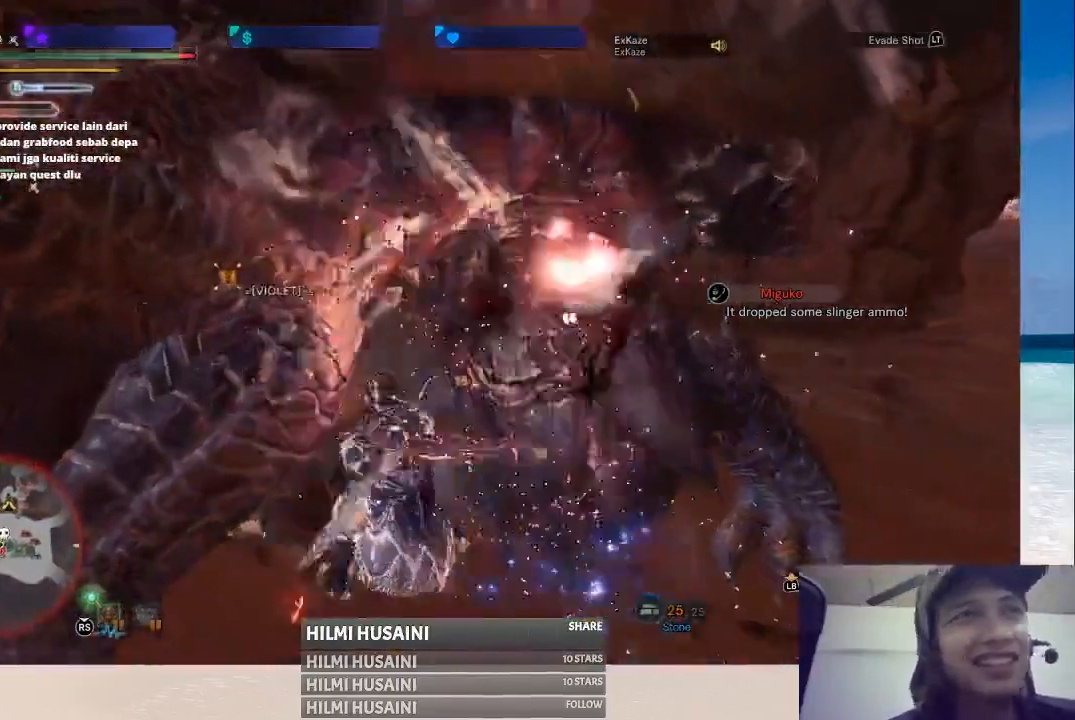
{"dt_ms": 500, "buttons": ["B"], "left_stick": "up", "right_stick": "center", "events": [[67, "B", "down"], [133, "B", "up"], [133, "left_stick", "up-right"], [183, "B", "down"], [283, "B", "up"], [333, "B", "down"], [417, "B", "up"], [467, "B", "down"], [467, "left_stick", "up"]]}
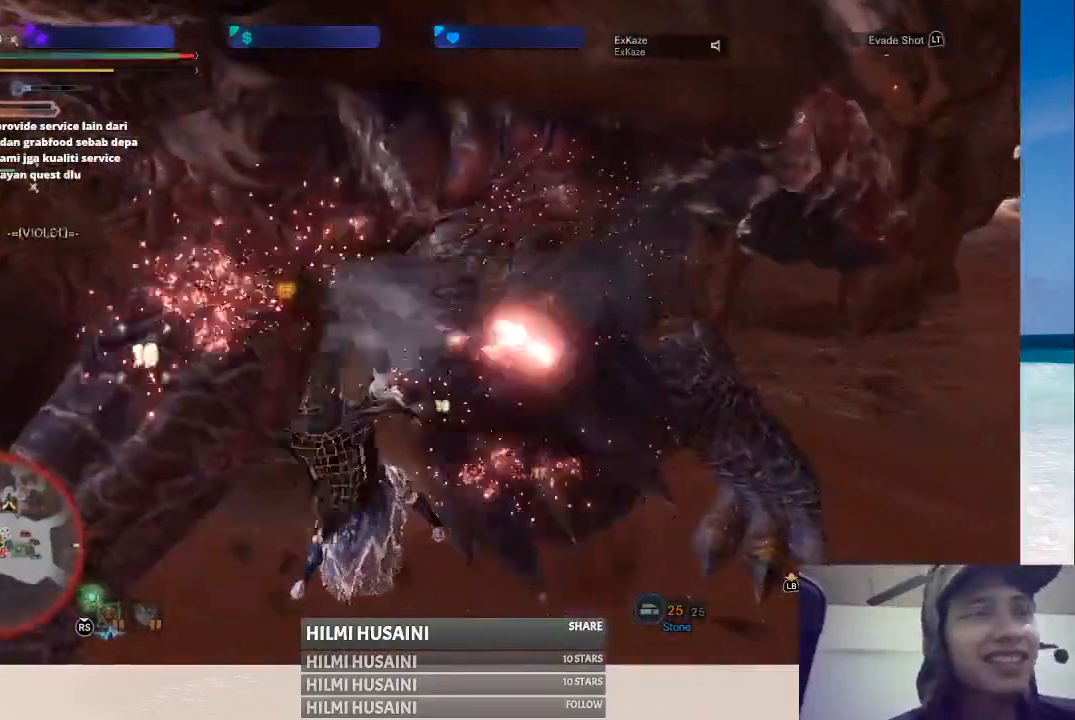
{"dt_ms": 500, "buttons": [], "left_stick": "up", "right_stick": "center", "events": [[50, "B", "up"], [117, "B", "down"], [200, "B", "up"], [283, "B", "down"], [333, "B", "up"], [417, "B", "down"], [500, "B", "up"]]}
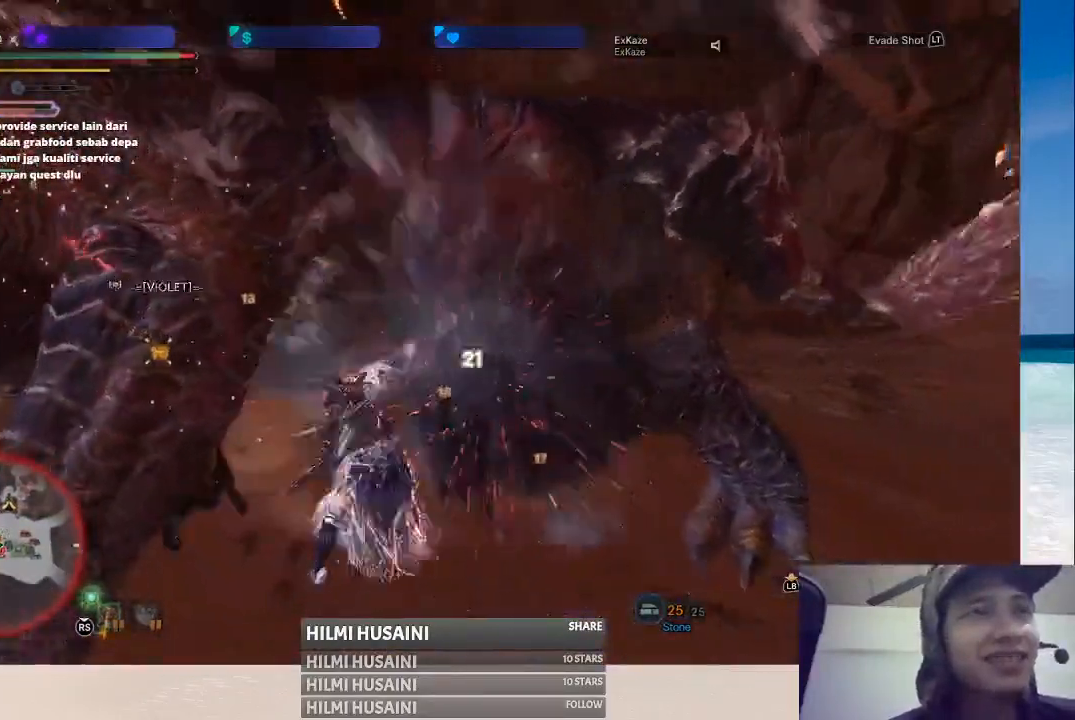
{"dt_ms": 500, "buttons": ["B"], "left_stick": "up", "right_stick": "center", "events": [[50, "B", "down"], [133, "B", "up"], [200, "B", "down"], [300, "B", "up"], [350, "B", "down"], [450, "B", "up"], [500, "B", "down"]]}
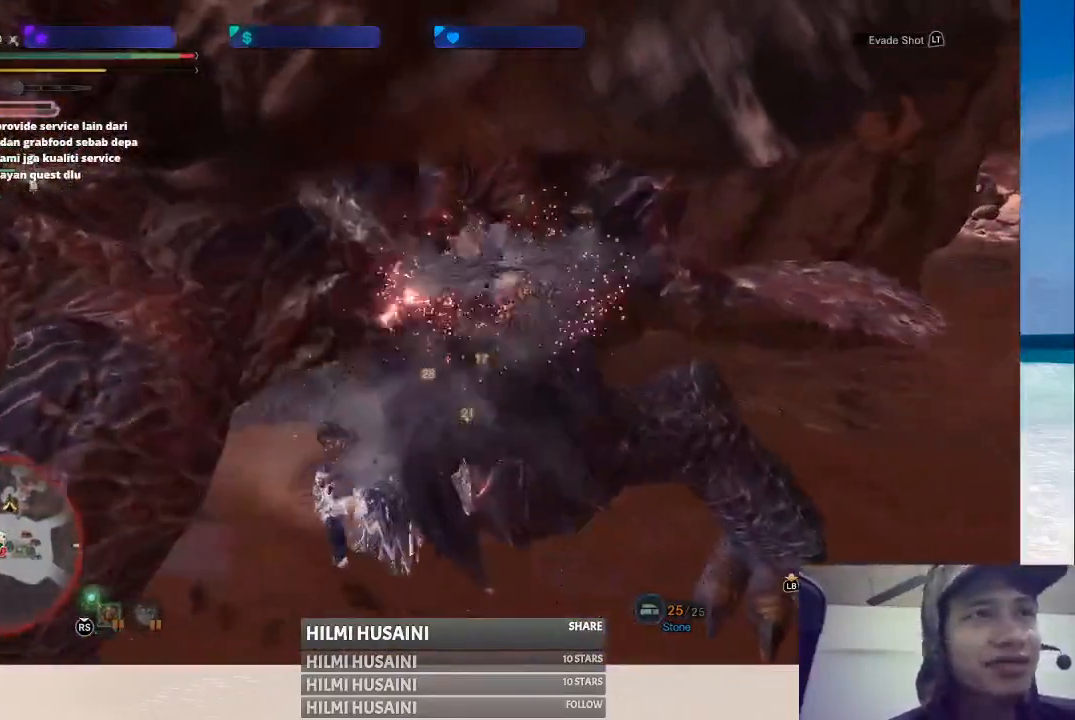
{"dt_ms": 500, "buttons": [], "left_stick": "up", "right_stick": "center", "events": [[83, "B", "up"], [150, "B", "down"], [233, "B", "up"], [367, "Y", "down"], [500, "Y", "up"]]}
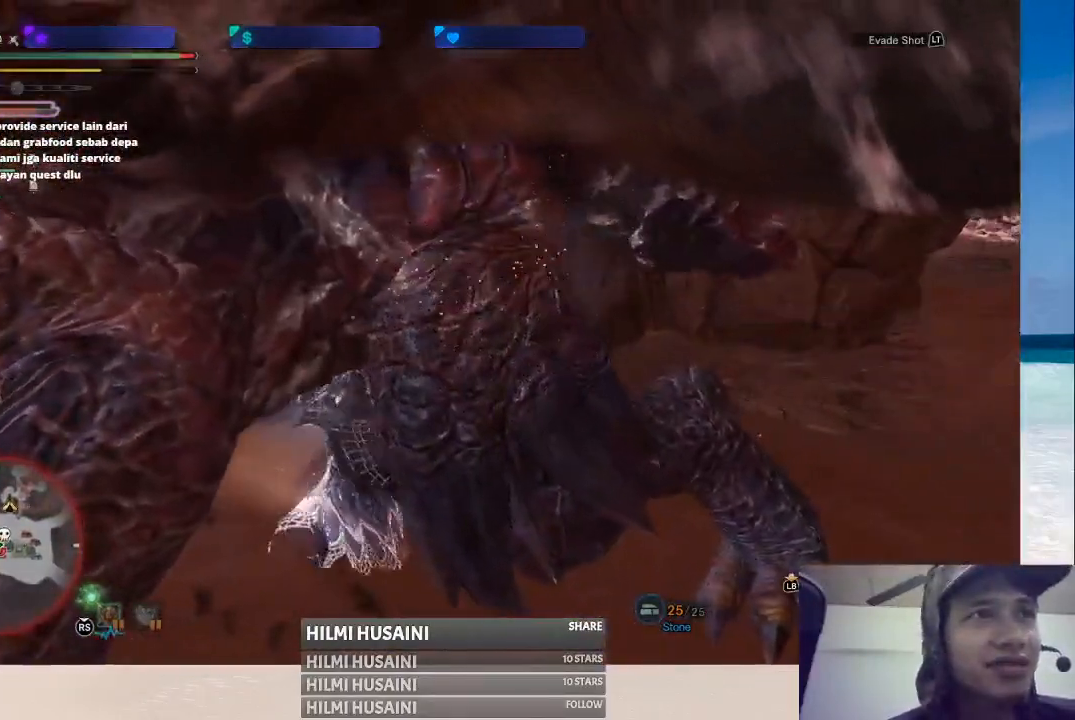
{"dt_ms": 500, "buttons": ["Y"], "left_stick": "up-left", "right_stick": "center", "events": [[67, "Y", "down"], [167, "Y", "up"], [183, "left_stick", "up-left"], [250, "Y", "down"], [367, "Y", "up"], [417, "Y", "down"]]}
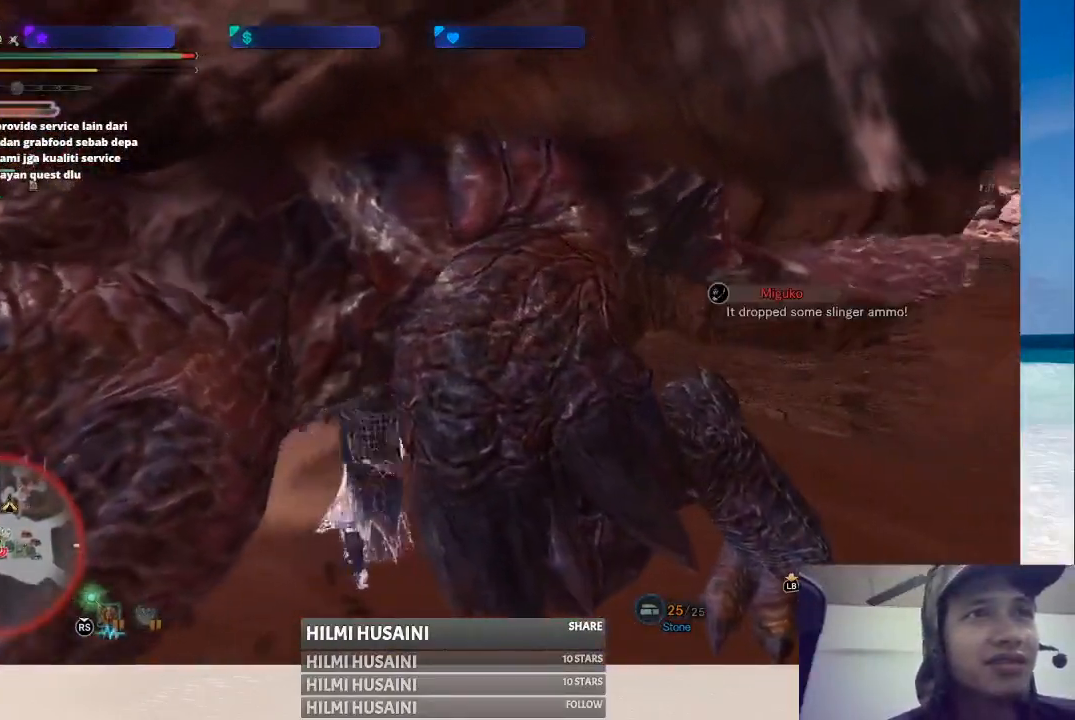
{"dt_ms": 500, "buttons": ["B", "Y"], "left_stick": "center", "right_stick": "center", "events": [[33, "Y", "up"], [67, "left_stick", "center"], [100, "Y", "down"], [117, "B", "down"], [217, "B", "up"], [217, "Y", "up"], [283, "B", "down"], [300, "Y", "down"], [417, "B", "up"], [417, "Y", "up"], [467, "B", "down"], [483, "Y", "down"]]}
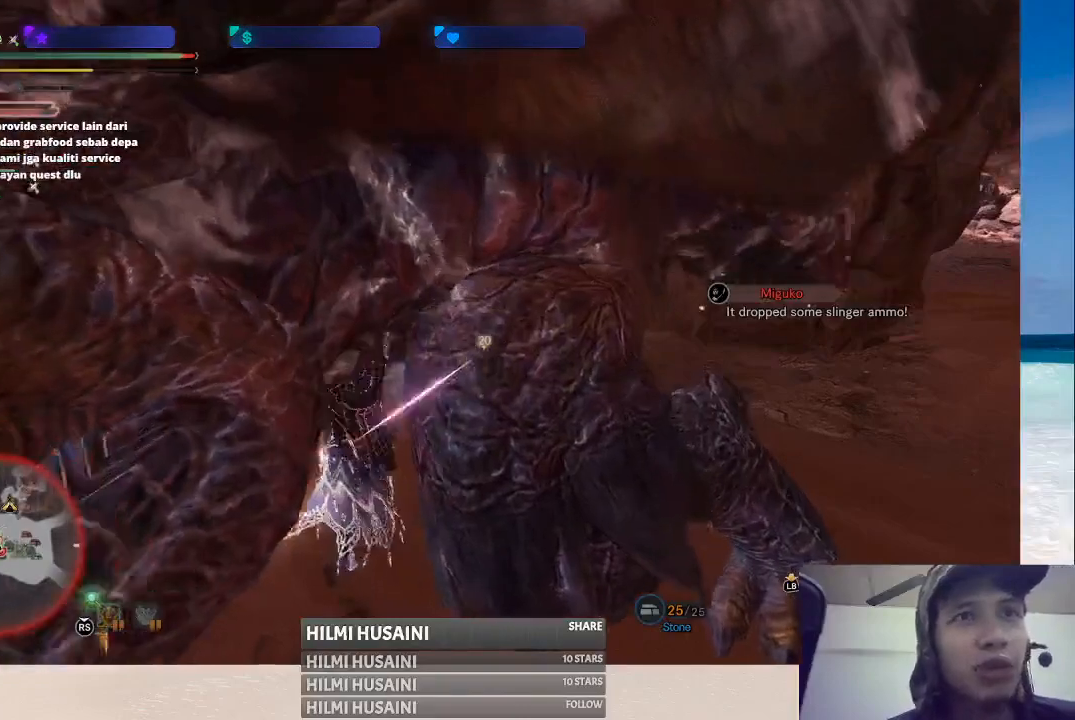
{"dt_ms": 500, "buttons": ["B"], "left_stick": "center", "right_stick": "center", "events": [[117, "Y", "up"], [133, "B", "up"], [167, "B", "down"], [200, "Y", "down"], [283, "B", "up"], [283, "Y", "up"], [400, "B", "down"]]}
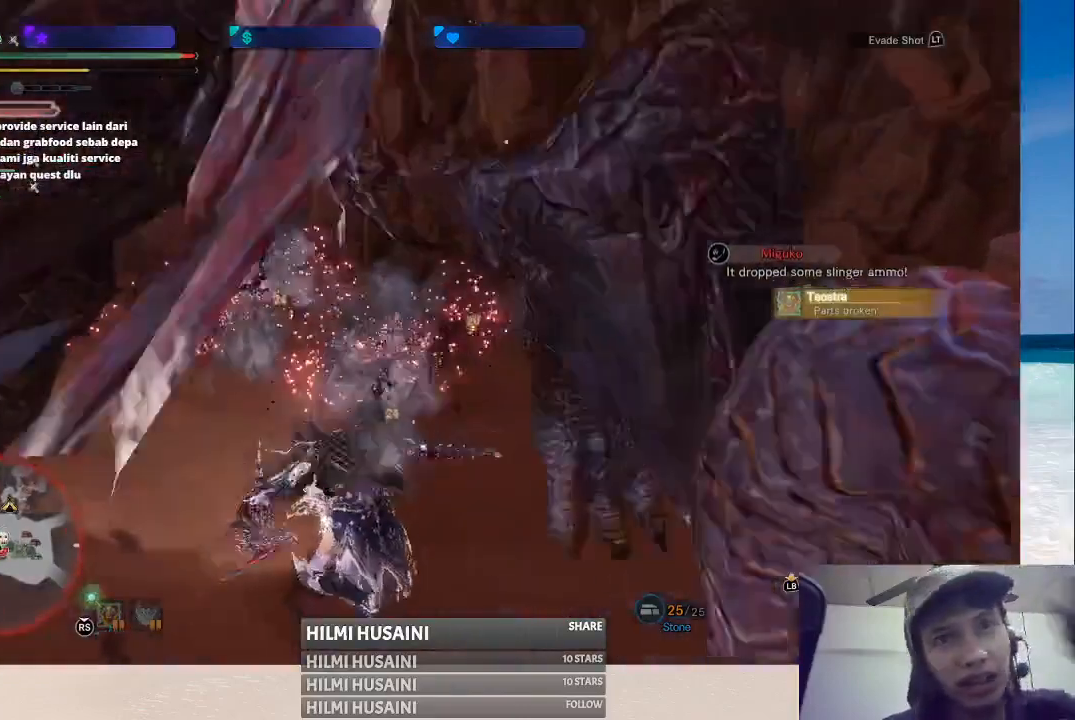
{"dt_ms": 500, "buttons": ["B"], "left_stick": "center", "right_stick": "center", "events": [[33, "B", "up"], [100, "B", "down"], [250, "B", "up"], [317, "B", "down"]]}
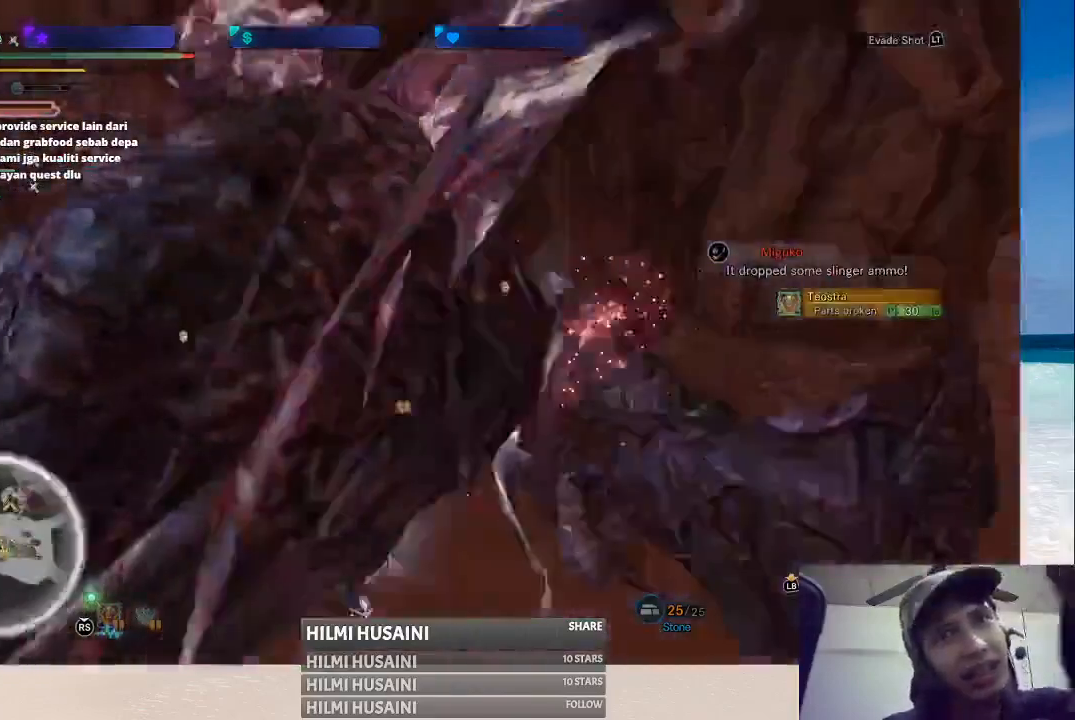
{"dt_ms": 500, "buttons": ["B", "Y"], "left_stick": "center", "right_stick": "center", "events": [[117, "B", "up"], [183, "Y", "down"], [217, "B", "down"], [300, "Y", "up"], [317, "B", "up"], [383, "B", "down"], [383, "Y", "down"]]}
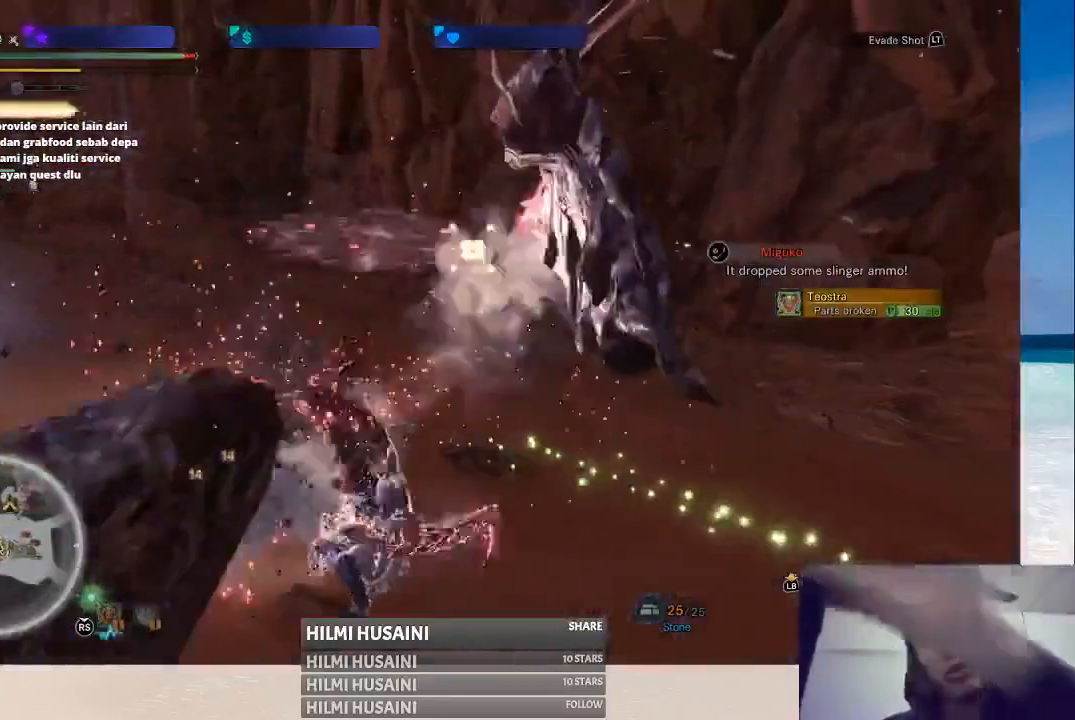
{"dt_ms": 500, "buttons": ["B"], "left_stick": "center", "right_stick": "center", "events": [[33, "B", "up"], [33, "Y", "up"], [100, "Y", "down"], [133, "B", "down"], [217, "B", "up"], [233, "Y", "up"], [333, "B", "down"], [450, "B", "up"], [500, "B", "down"]]}
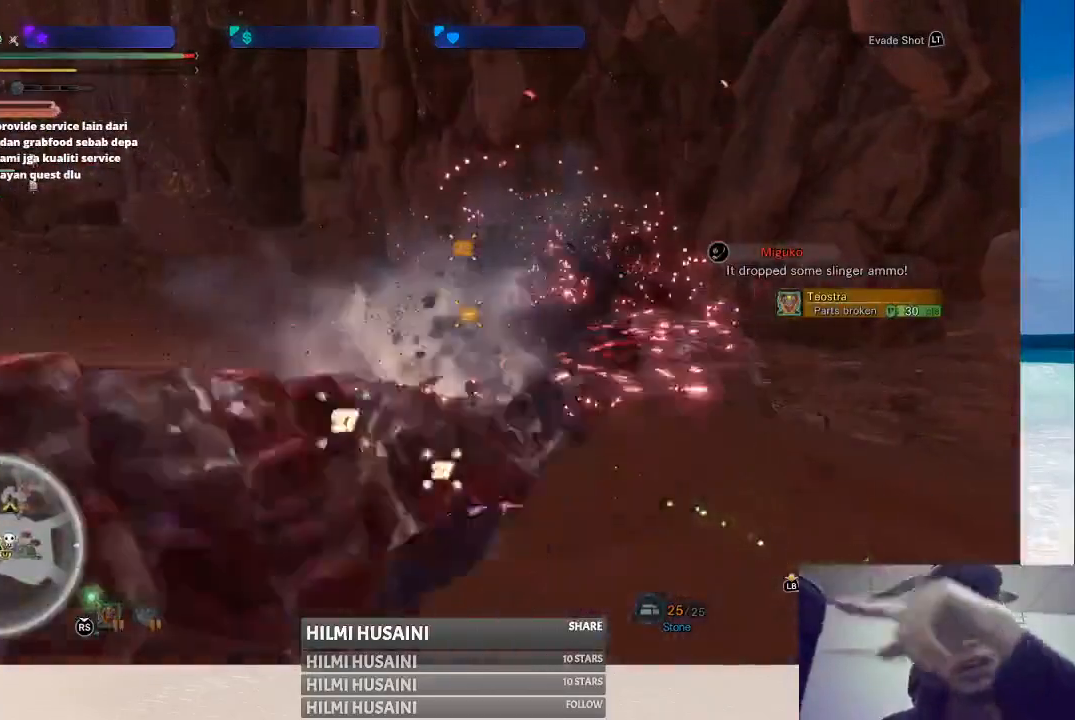
{"dt_ms": 500, "buttons": ["Y"], "left_stick": "center", "right_stick": "center", "events": [[150, "B", "up"], [217, "Y", "down"], [333, "Y", "up"], [417, "Y", "down"]]}
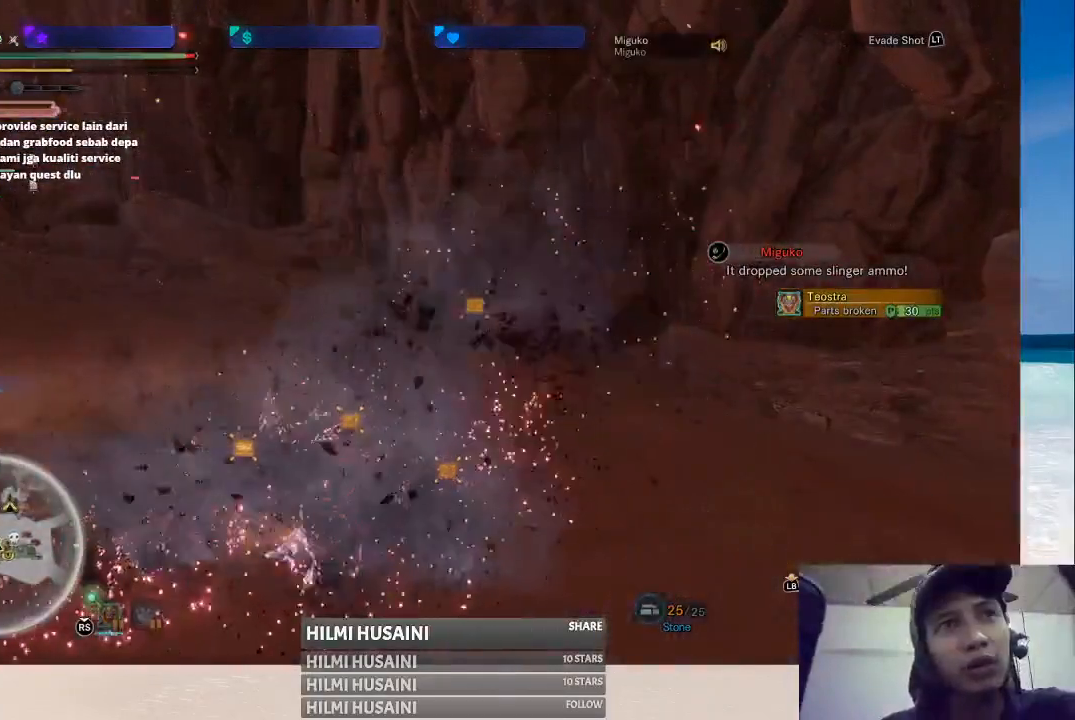
{"dt_ms": 1000, "buttons": [], "left_stick": "center", "right_stick": "center"}
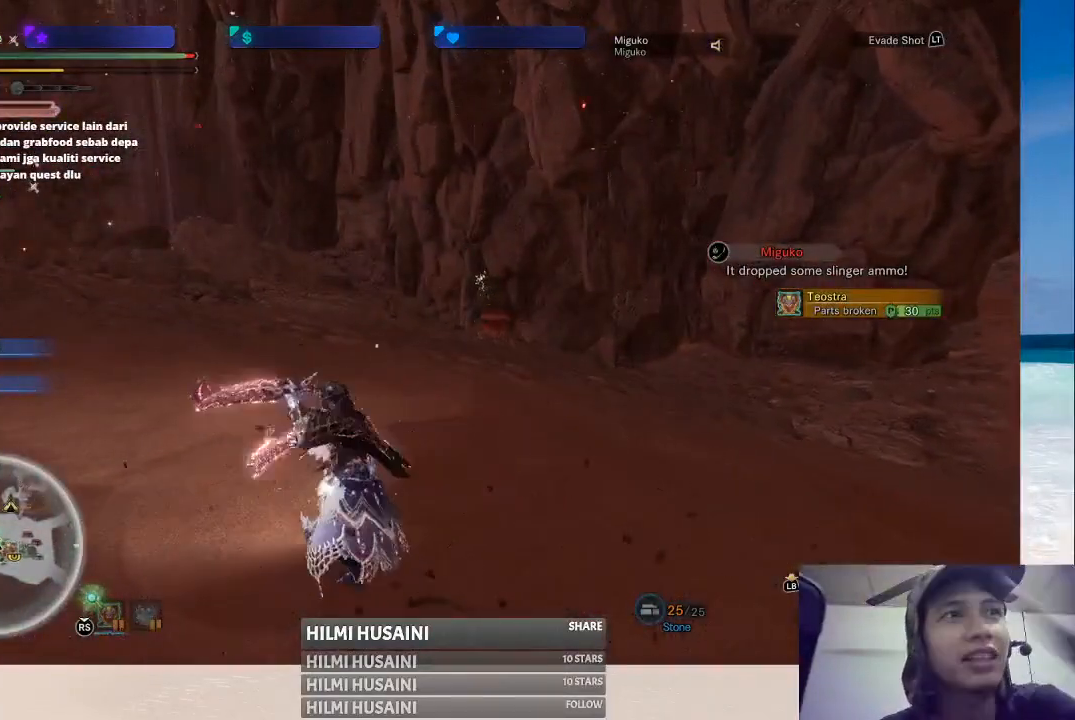
{"dt_ms": 500, "buttons": [], "left_stick": "up-left", "right_stick": "left", "events": [[467, "left_stick", "up-left"], [467, "right_stick", "left"]]}
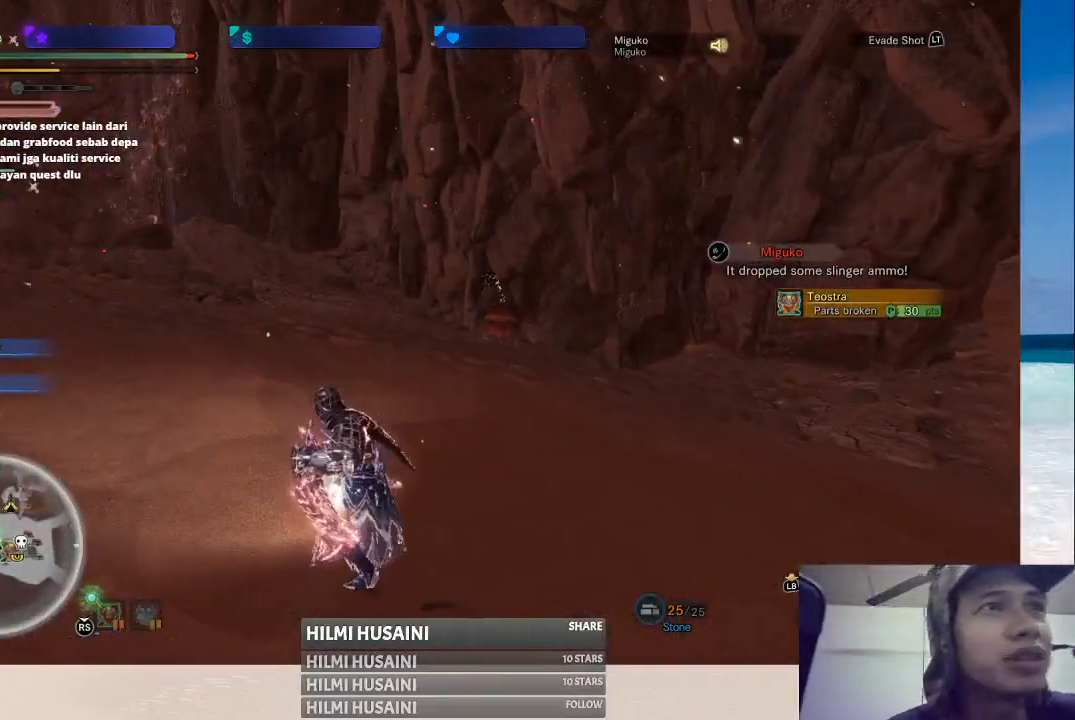
{"dt_ms": 500, "buttons": [], "left_stick": "up-left", "right_stick": "center", "events": [[333, "right_stick", "center"]]}
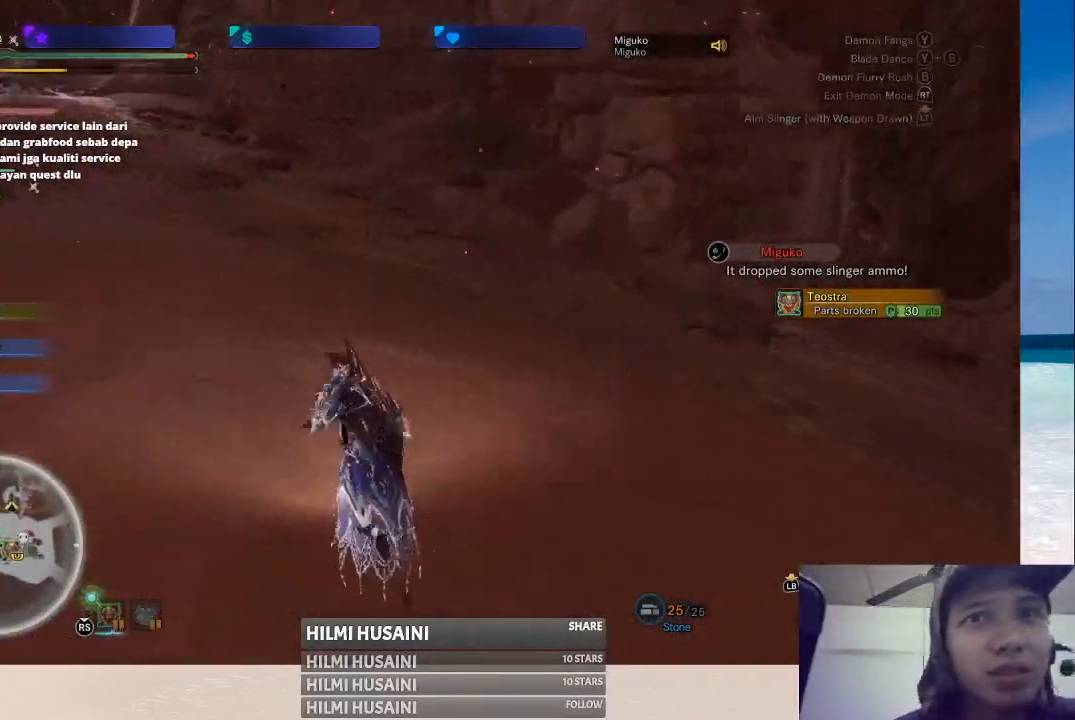
{"dt_ms": 500, "buttons": [], "left_stick": "up", "right_stick": "left", "events": [[383, "right_stick", "left"], [467, "left_stick", "up"]]}
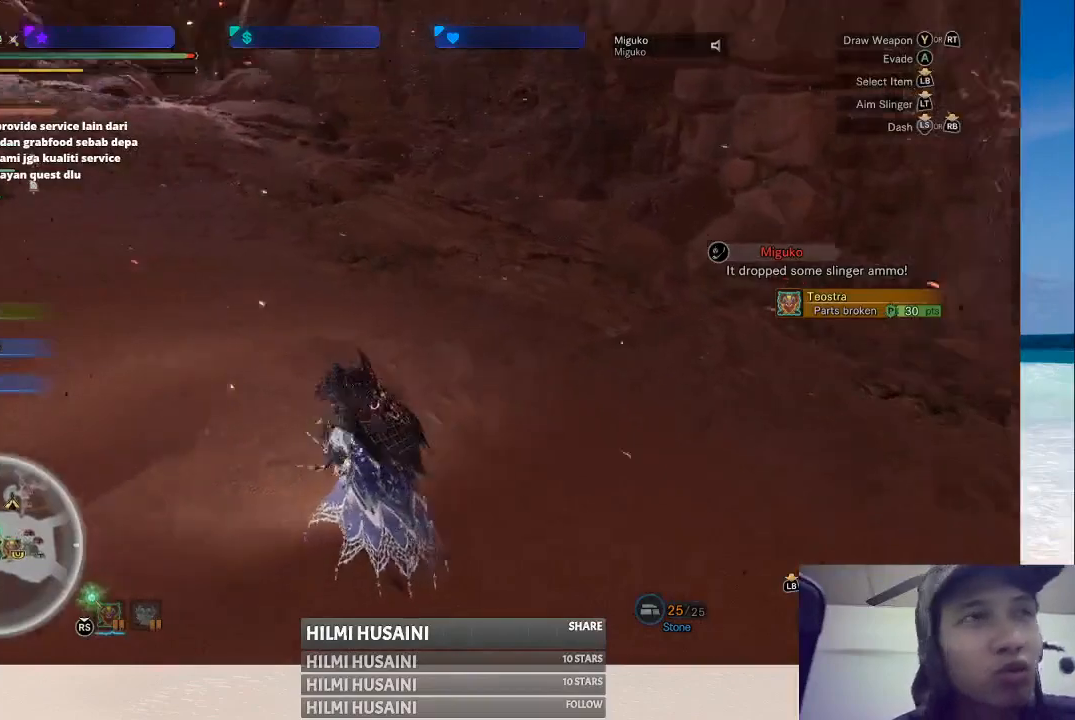
{"dt_ms": 500, "buttons": [], "left_stick": "up", "right_stick": "left", "events": [[183, "right_stick", "center"], [450, "right_stick", "left"]]}
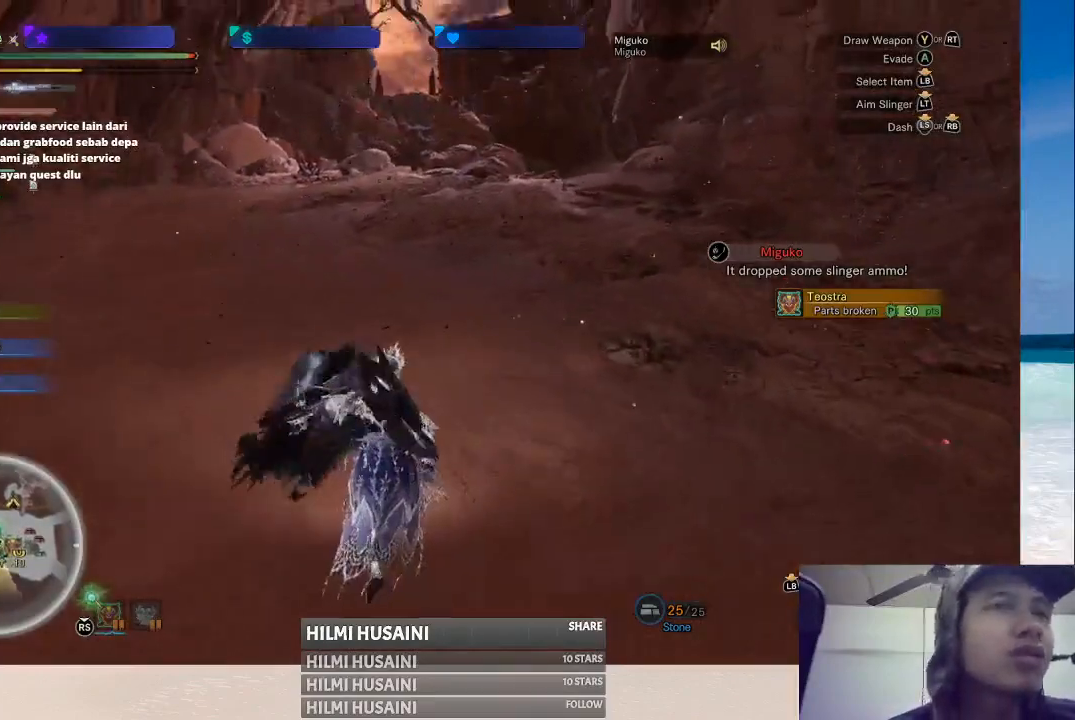
{"dt_ms": 500, "buttons": [], "left_stick": "up-right", "right_stick": "center", "events": [[267, "right_stick", "center"], [383, "left_stick", "up-right"]]}
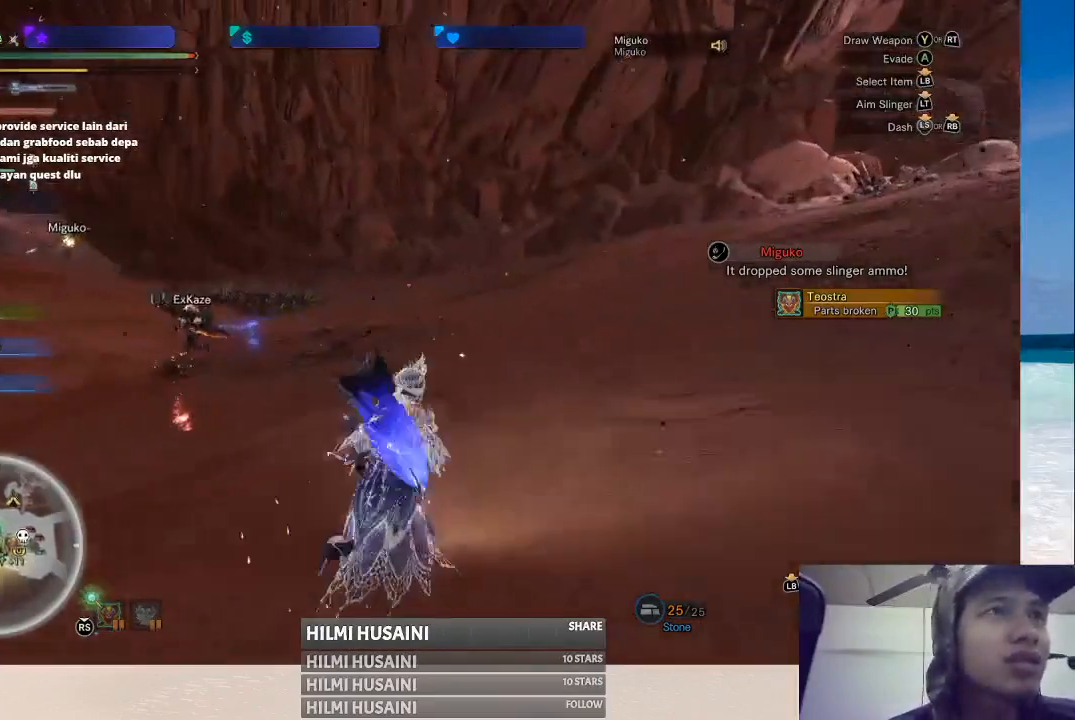
{"dt_ms": 500, "buttons": [], "left_stick": "up-right", "right_stick": "center", "events": [[100, "right_stick", "left"], [317, "right_stick", "center"]]}
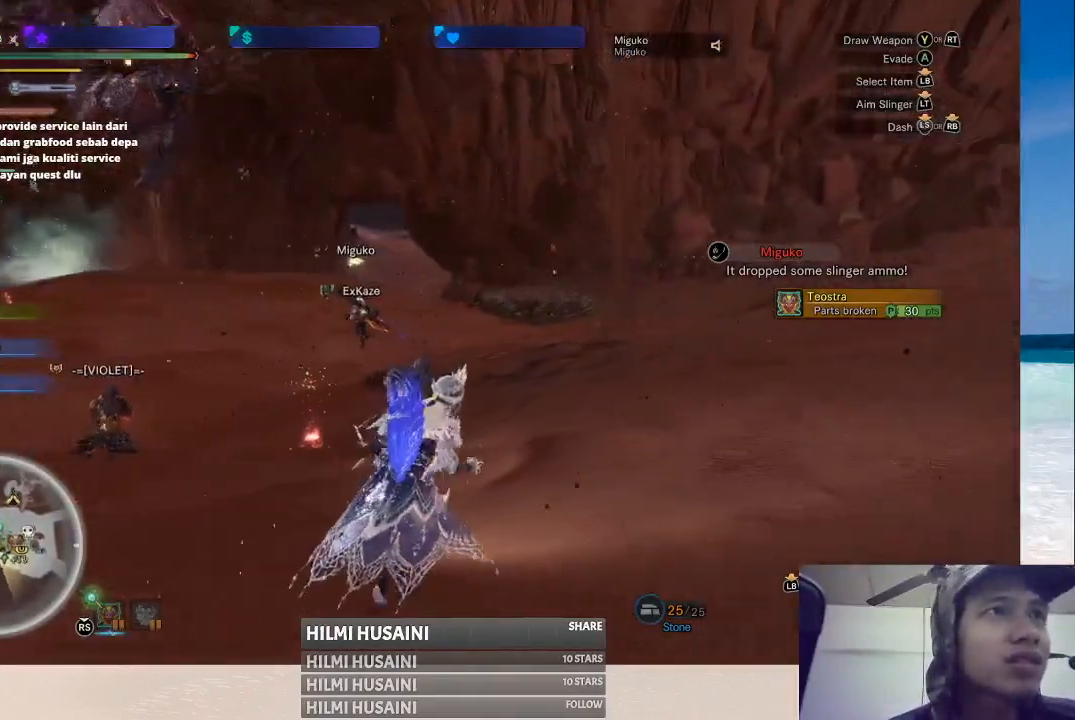
{"dt_ms": 500, "buttons": [], "left_stick": "up-right", "right_stick": "center", "events": [[200, "right_stick", "down-left"], [483, "right_stick", "center"]]}
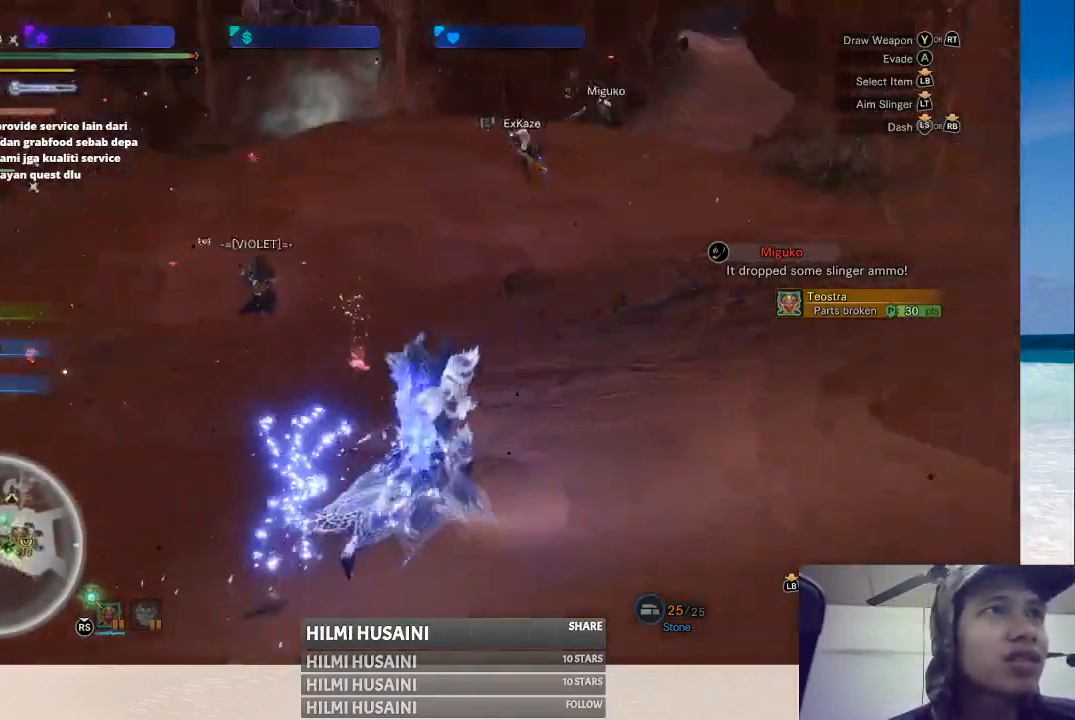
{"dt_ms": 500, "buttons": [], "left_stick": "right", "right_stick": "center", "events": [[250, "left_stick", "right"]]}
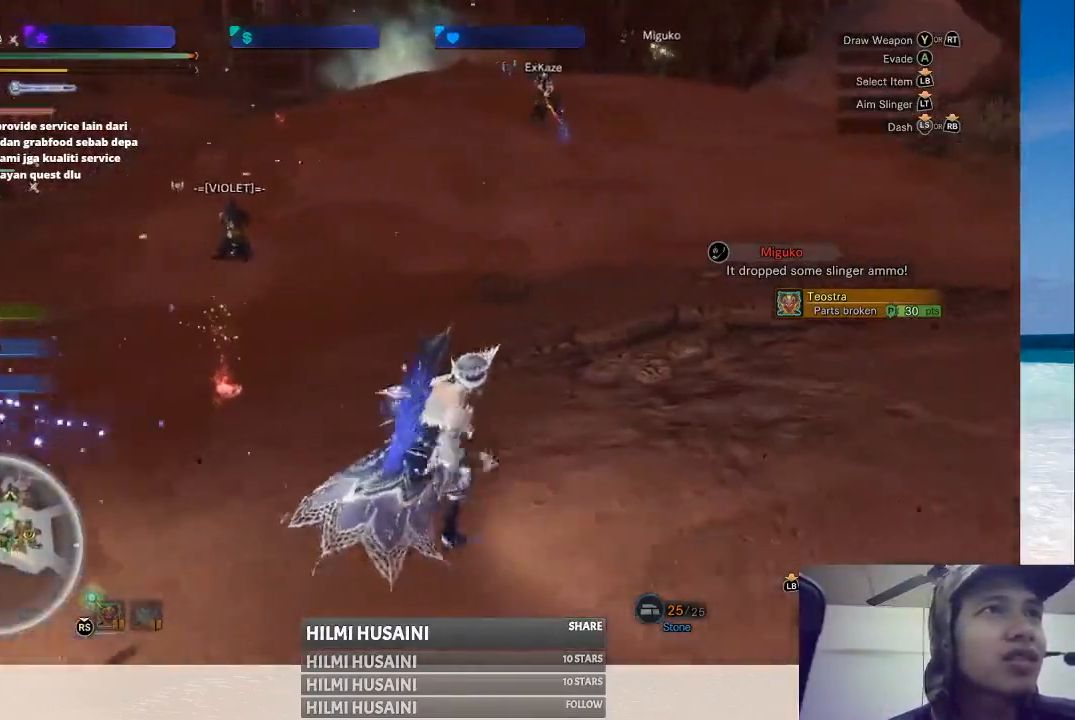
{"dt_ms": 500, "buttons": [], "left_stick": "right", "right_stick": "center", "events": [[233, "right_stick", "up"], [483, "right_stick", "center"]]}
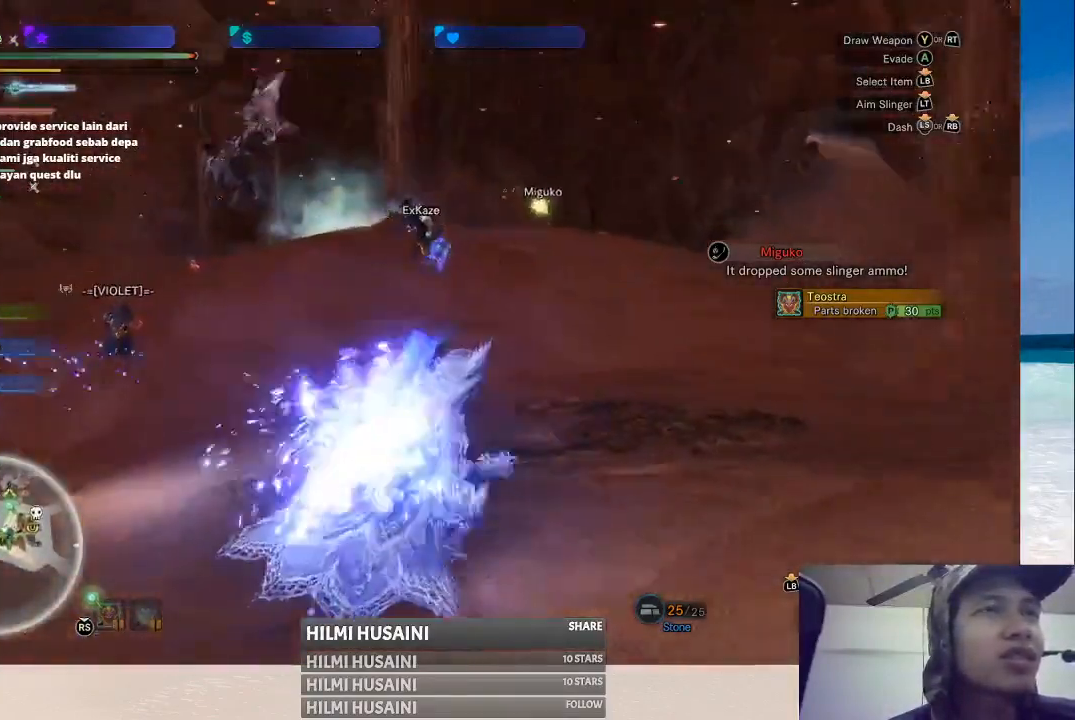
{"dt_ms": 500, "buttons": [], "left_stick": "up-right", "right_stick": "up", "events": [[67, "left_stick", "up-right"], [433, "right_stick", "up"]]}
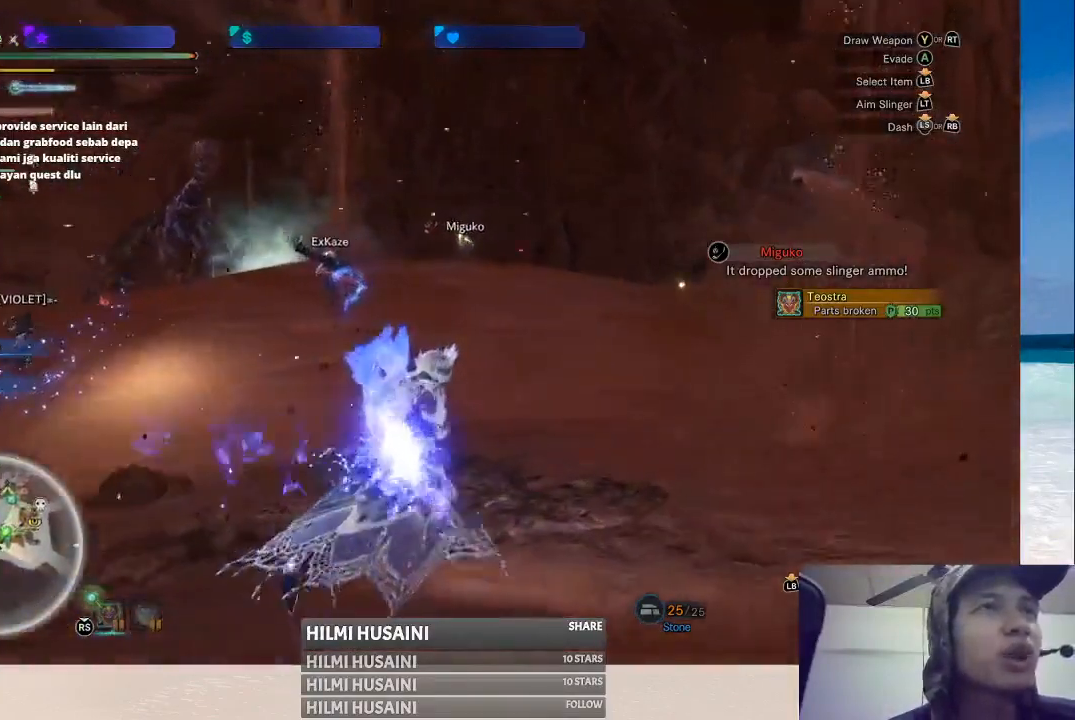
{"dt_ms": 500, "buttons": [], "left_stick": "up", "right_stick": "center", "events": [[233, "right_stick", "center"], [417, "left_stick", "up"]]}
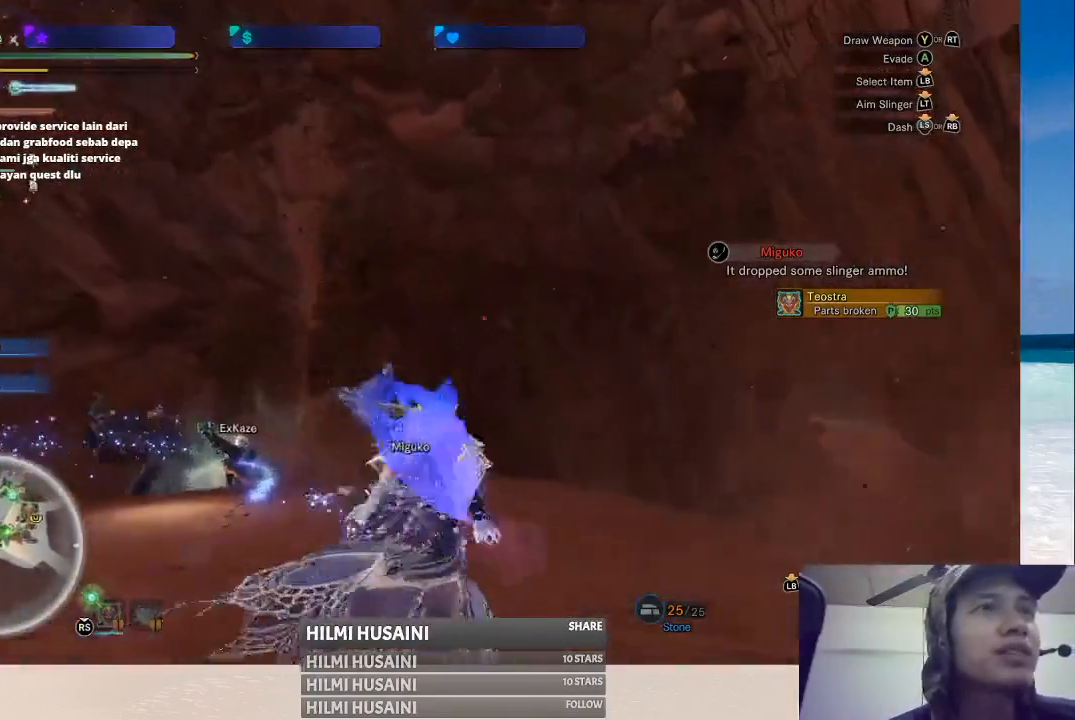
{"dt_ms": 500, "buttons": [], "left_stick": "up", "right_stick": "down-left", "events": [[383, "right_stick", "down-left"]]}
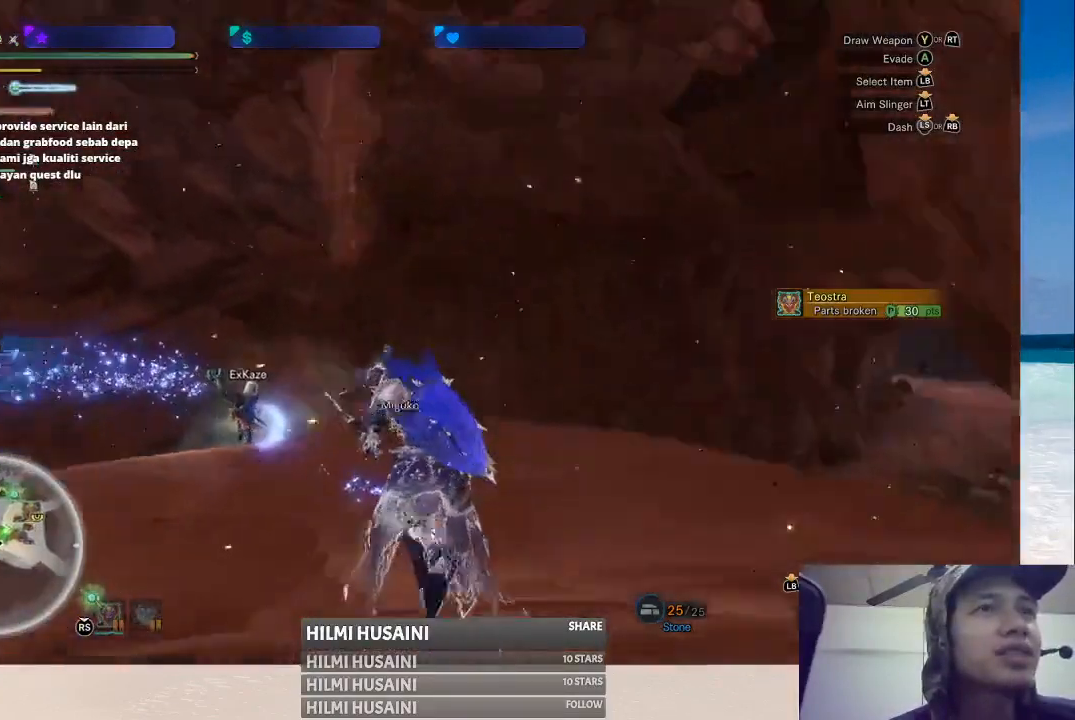
{"dt_ms": 500, "buttons": [], "left_stick": "up-right", "right_stick": "down", "events": [[83, "right_stick", "center"], [283, "left_stick", "up-right"], [450, "right_stick", "down"]]}